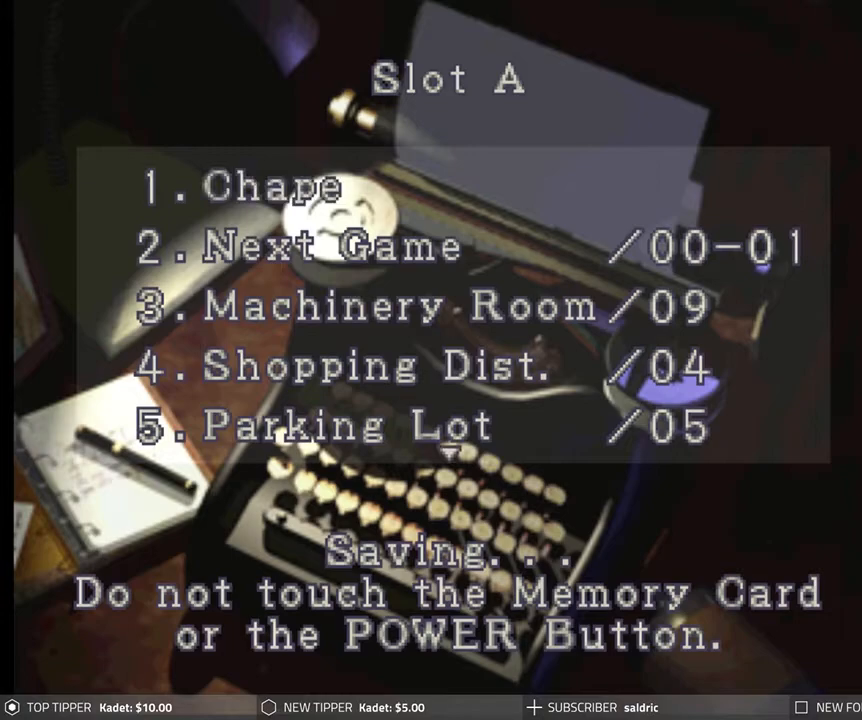
Gameplay with a controller (PlayStation layout); each line is a JSON object with the inputs held at the frame after it. "events" lists button and stick changes between this image and that frame as [ms after this image, input, new state], when the widget could be followed in between. Not read: right_stick.
{"buttons": ["CROSS"], "left_stick": "center", "events": [[50, "CROSS", "down"], [167, "CROSS", "up"], [317, "CROSS", "down"]]}
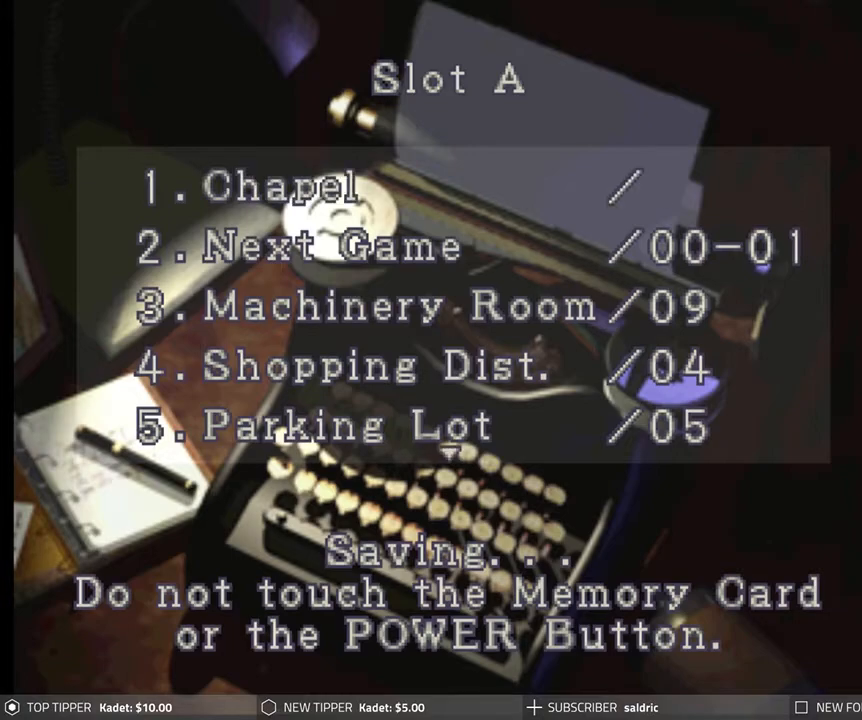
{"buttons": [], "left_stick": "center", "events": [[33, "CROSS", "up"], [67, "CROSS", "down"], [233, "CROSS", "up"], [300, "CROSS", "down"], [467, "CROSS", "up"]]}
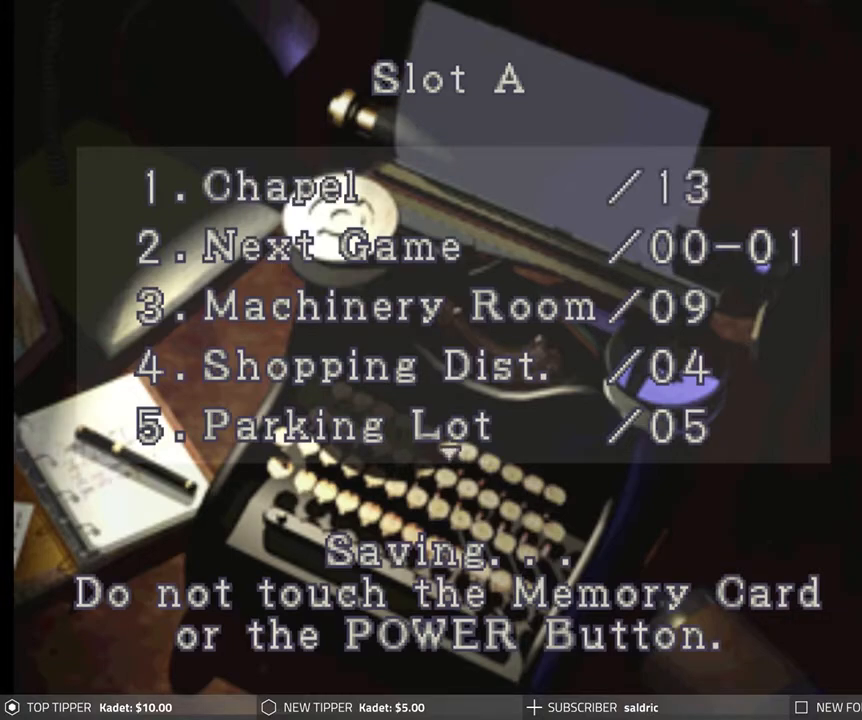
{"buttons": [], "left_stick": "center", "events": [[17, "CROSS", "down"], [183, "CROSS", "up"], [233, "CROSS", "down"], [383, "CROSS", "up"]]}
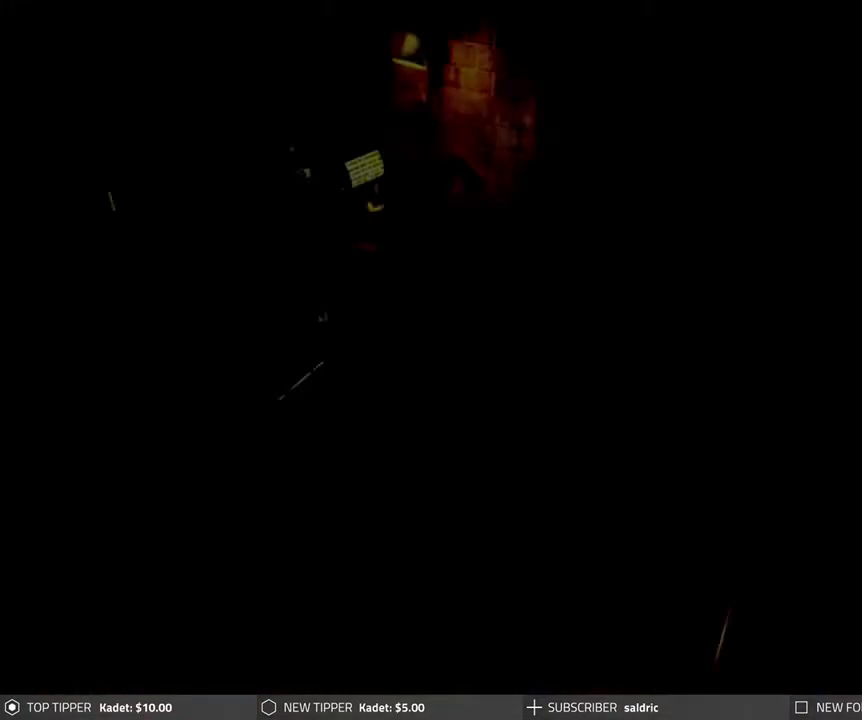
{"buttons": ["DPAD_RIGHT"], "left_stick": "center", "events": [[250, "DPAD_RIGHT", "down"]]}
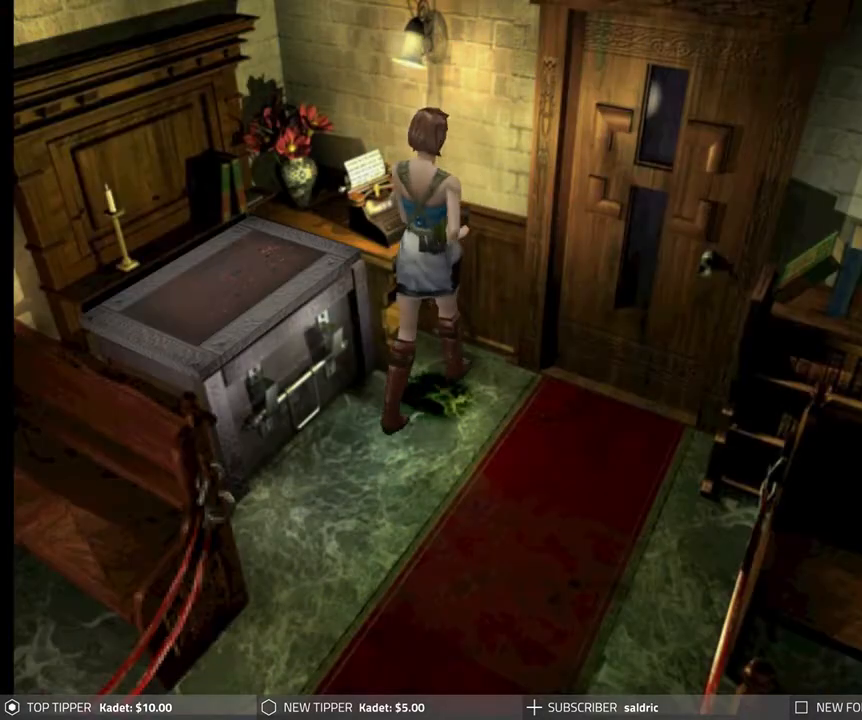
{"buttons": ["DPAD_DOWN"], "left_stick": "center", "events": [[67, "DPAD_DOWN", "down"], [83, "DPAD_RIGHT", "up"]]}
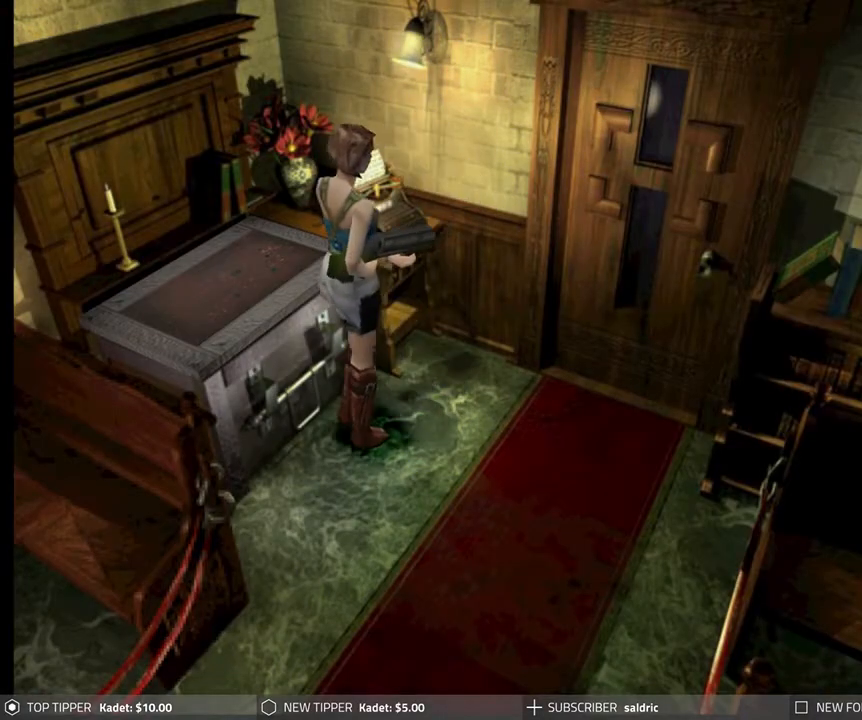
{"buttons": ["DPAD_LEFT"], "left_stick": "center", "events": [[183, "DPAD_LEFT", "down"], [233, "DPAD_DOWN", "up"]]}
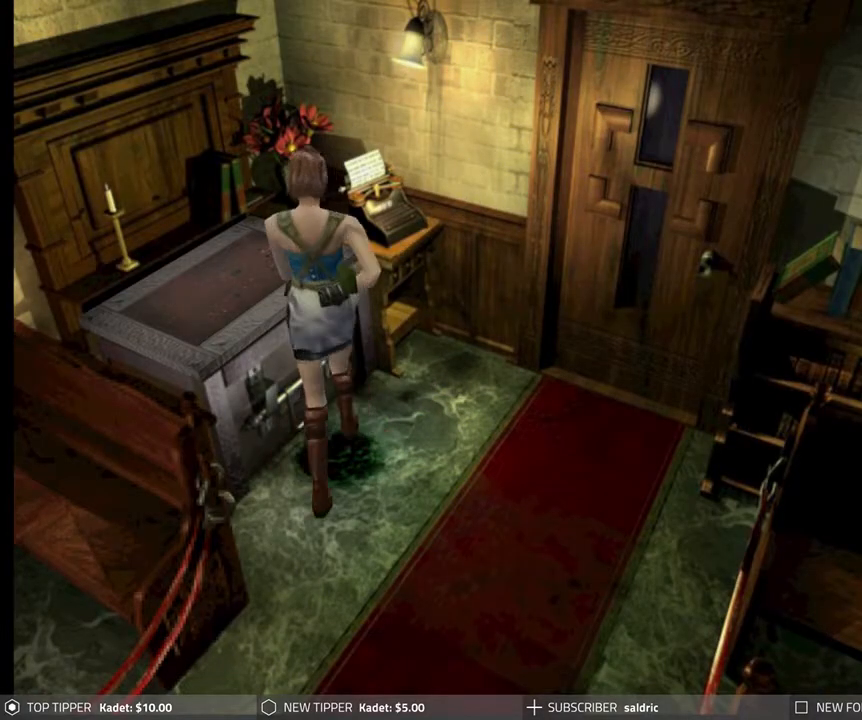
{"buttons": ["CROSS"], "left_stick": "center", "events": [[150, "CROSS", "down"], [233, "DPAD_LEFT", "up"], [283, "CROSS", "up"], [333, "CROSS", "down"]]}
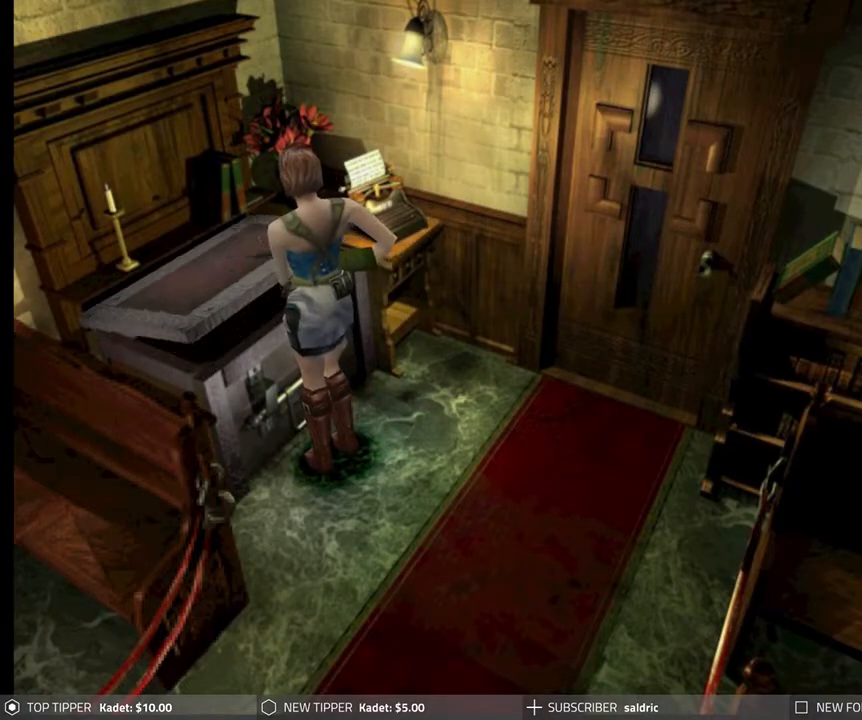
{"buttons": ["CROSS"], "left_stick": "center", "events": []}
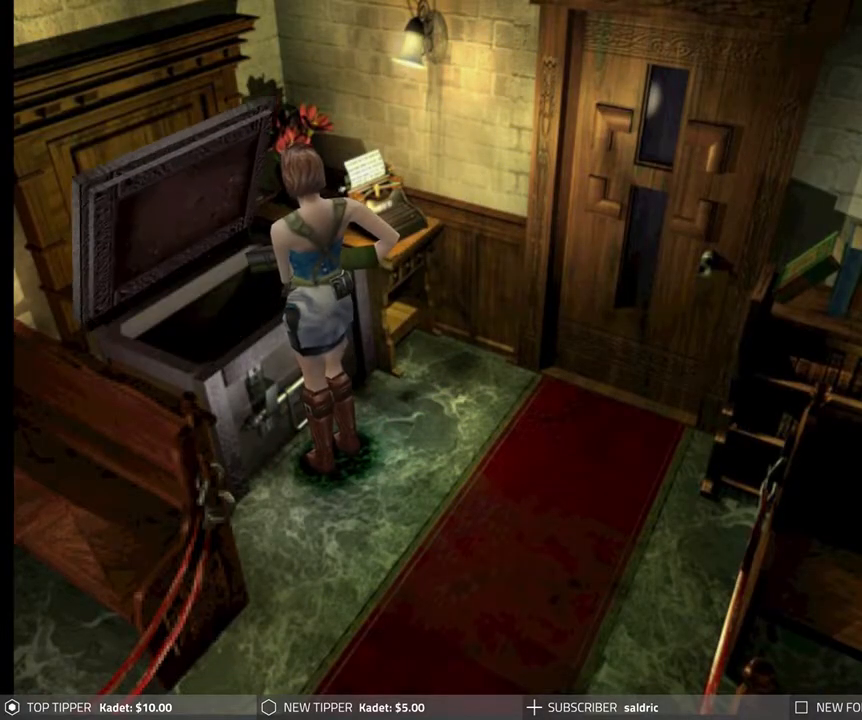
{"buttons": [], "left_stick": "center", "events": [[467, "CROSS", "up"]]}
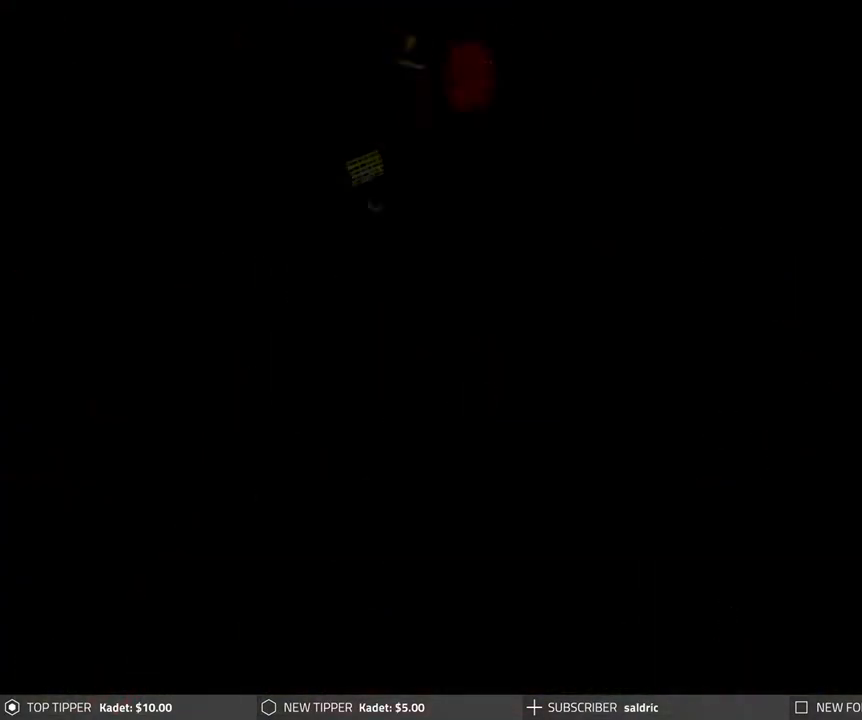
{"buttons": [], "left_stick": "center", "events": []}
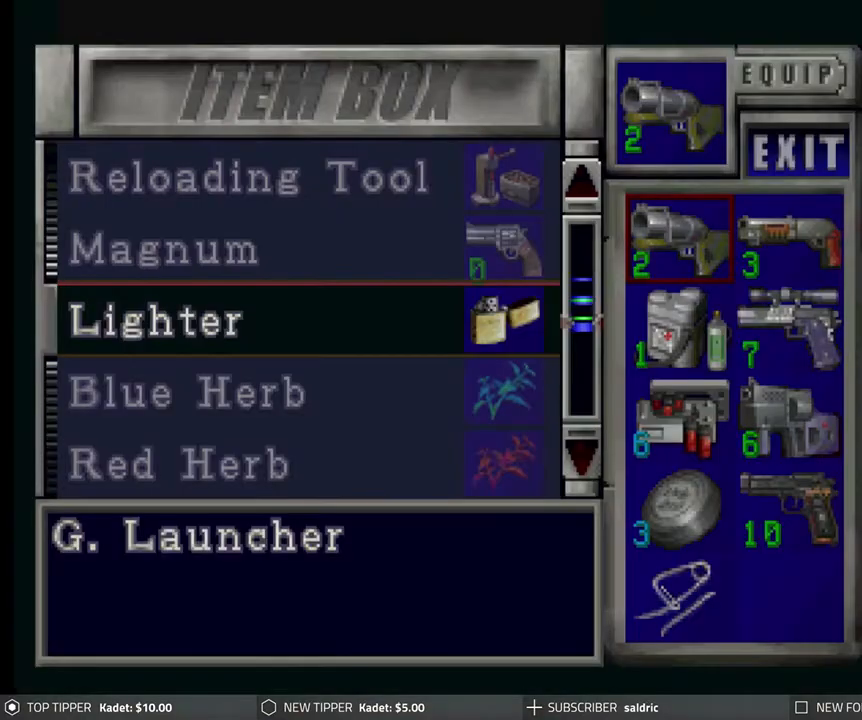
{"buttons": ["DPAD_DOWN"], "left_stick": "center", "events": [[283, "DPAD_DOWN", "down"], [383, "DPAD_DOWN", "up"], [467, "DPAD_DOWN", "down"]]}
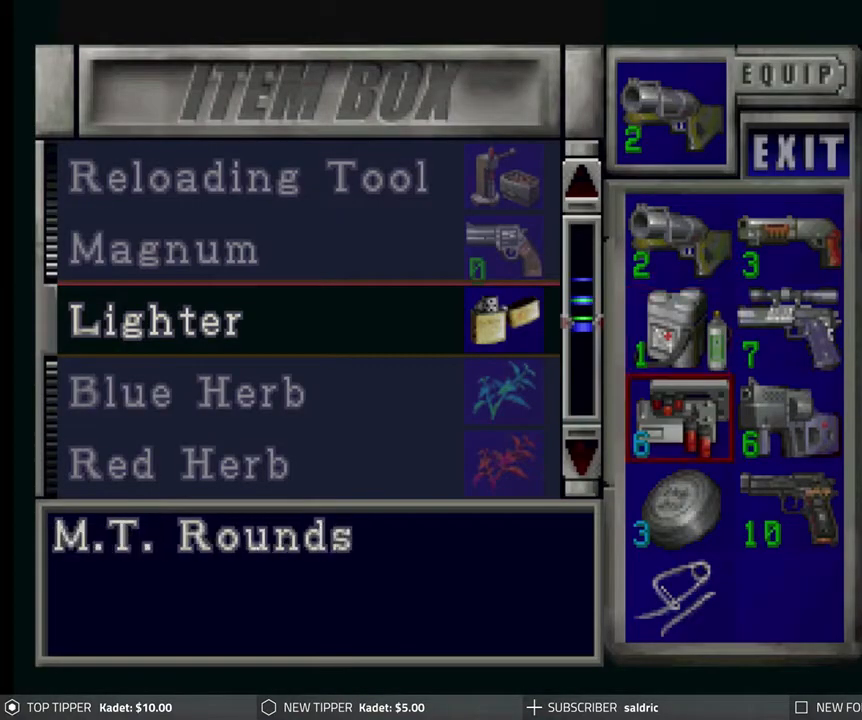
{"buttons": [], "left_stick": "center", "events": [[50, "DPAD_DOWN", "up"], [117, "DPAD_DOWN", "down"], [200, "DPAD_DOWN", "up"], [267, "DPAD_DOWN", "down"], [350, "DPAD_DOWN", "up"]]}
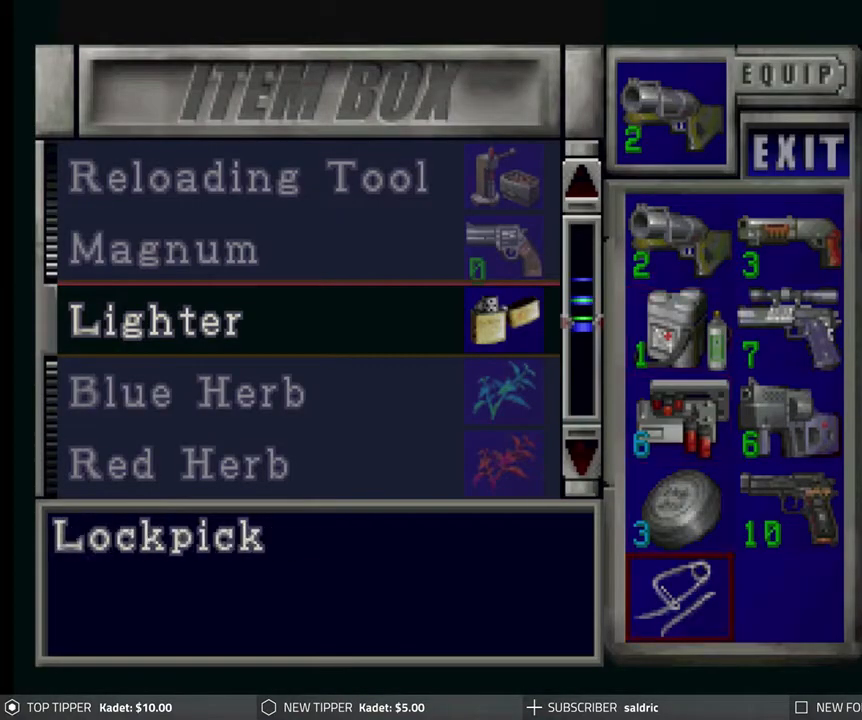
{"buttons": ["DPAD_UP"], "left_stick": "center", "events": [[200, "DPAD_UP", "down"], [300, "DPAD_UP", "up"], [350, "CROSS", "down"], [483, "CROSS", "up"], [500, "DPAD_UP", "down"]]}
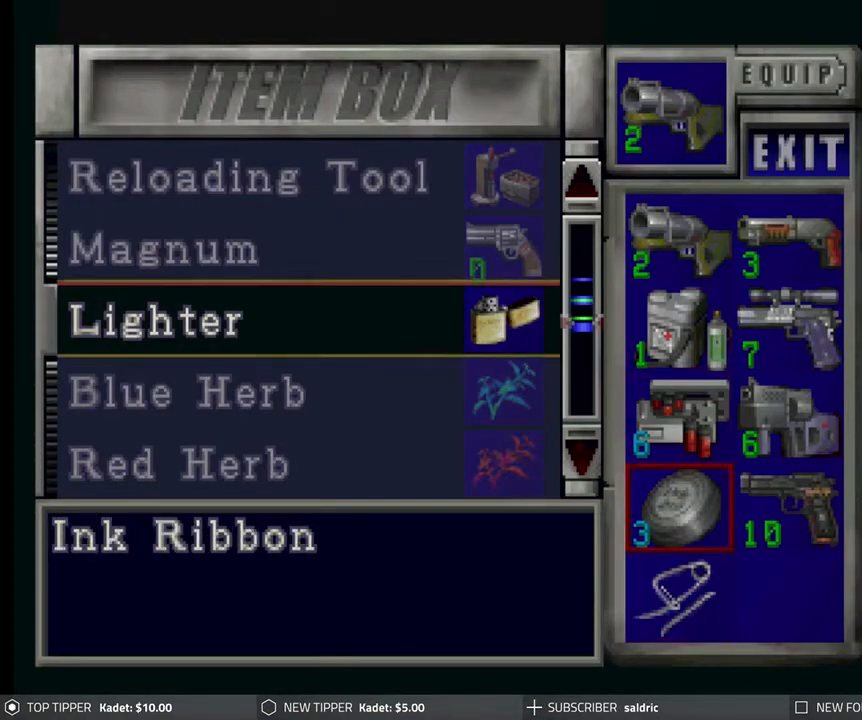
{"buttons": [], "left_stick": "center", "events": [[333, "DPAD_UP", "up"]]}
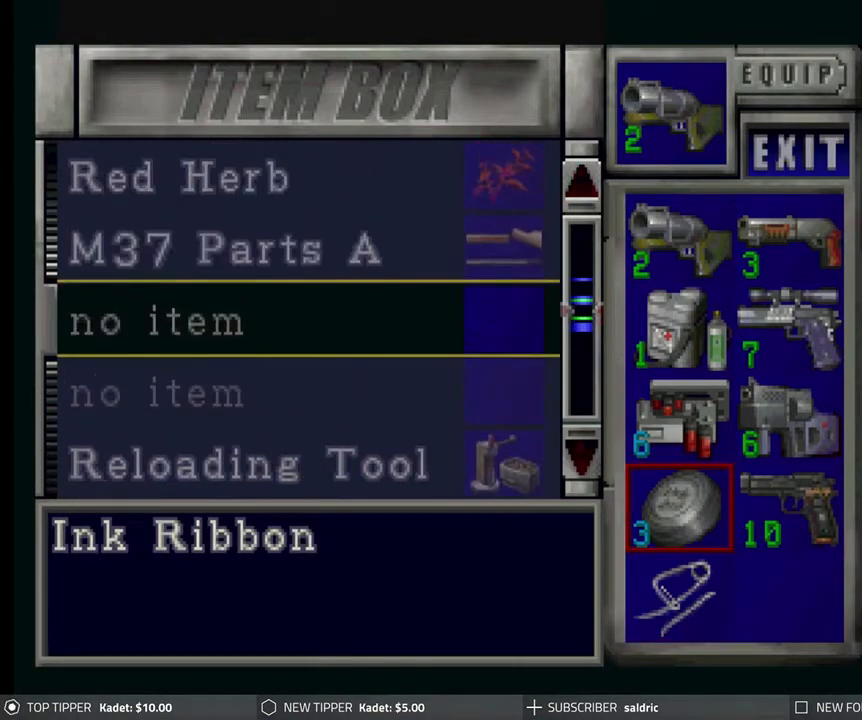
{"buttons": [], "left_stick": "center", "events": [[217, "CROSS", "down"], [417, "CROSS", "up"]]}
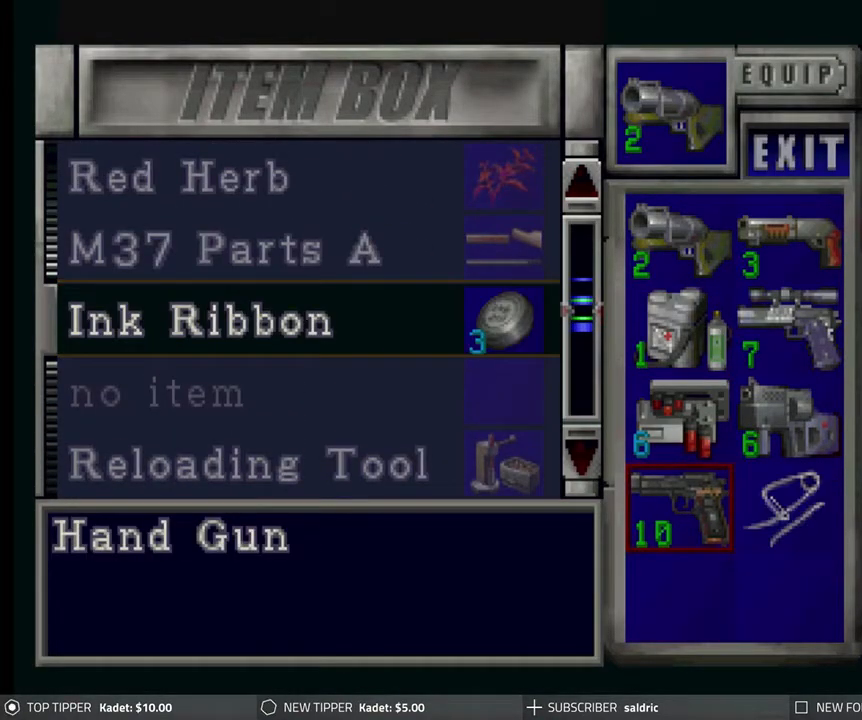
{"buttons": [], "left_stick": "center", "events": []}
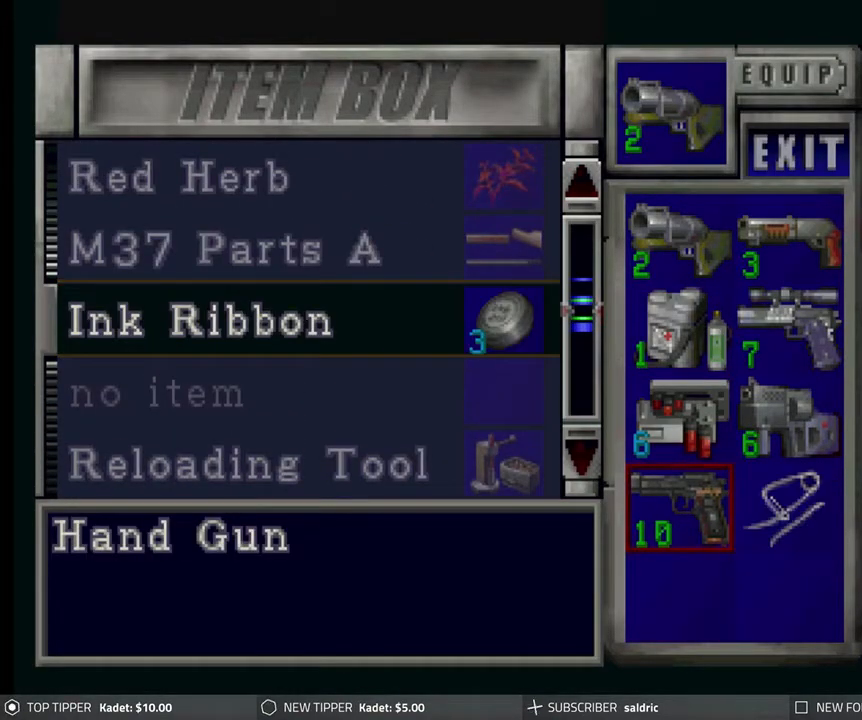
{"buttons": [], "left_stick": "center", "events": []}
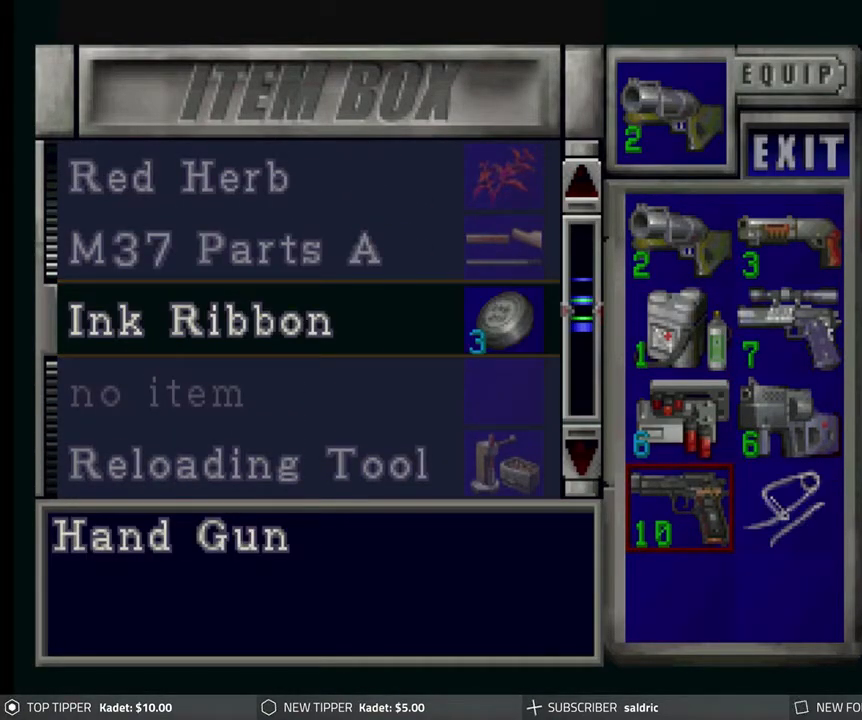
{"buttons": ["DPAD_DOWN"], "left_stick": "center", "events": [[17, "TRIANGLE", "down"], [150, "TRIANGLE", "up"], [200, "TRIANGLE", "down"], [333, "TRIANGLE", "up"], [433, "DPAD_DOWN", "down"]]}
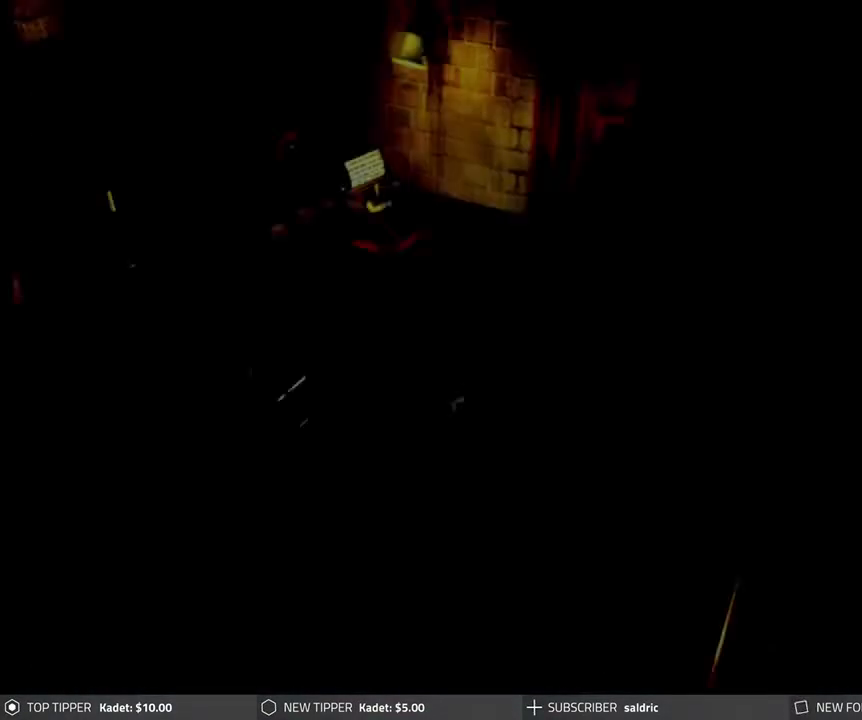
{"buttons": ["DPAD_DOWN", "DPAD_LEFT"], "left_stick": "center", "events": [[267, "DPAD_LEFT", "down"]]}
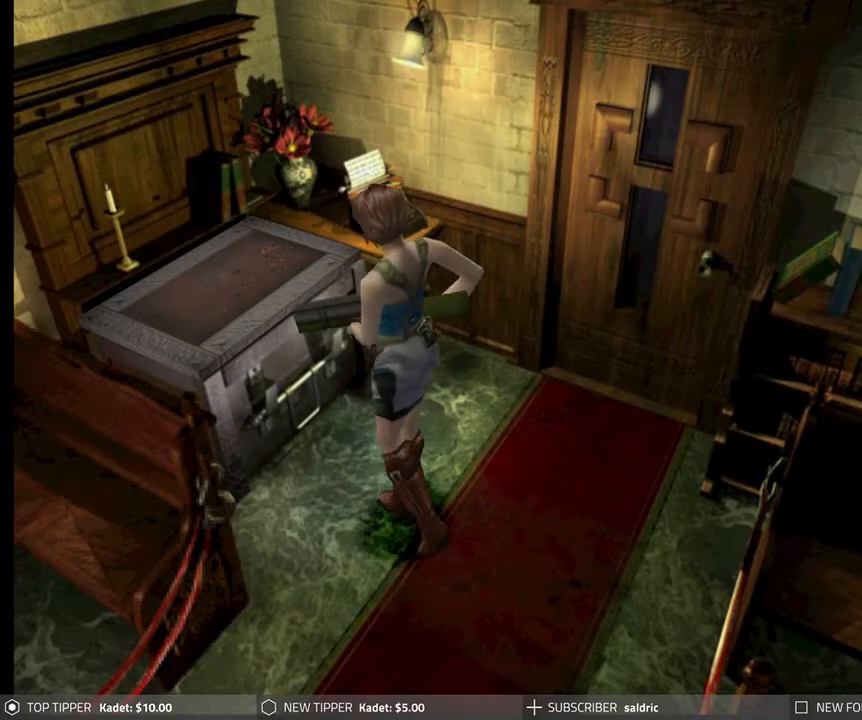
{"buttons": ["DPAD_DOWN", "DPAD_LEFT"], "left_stick": "center", "events": []}
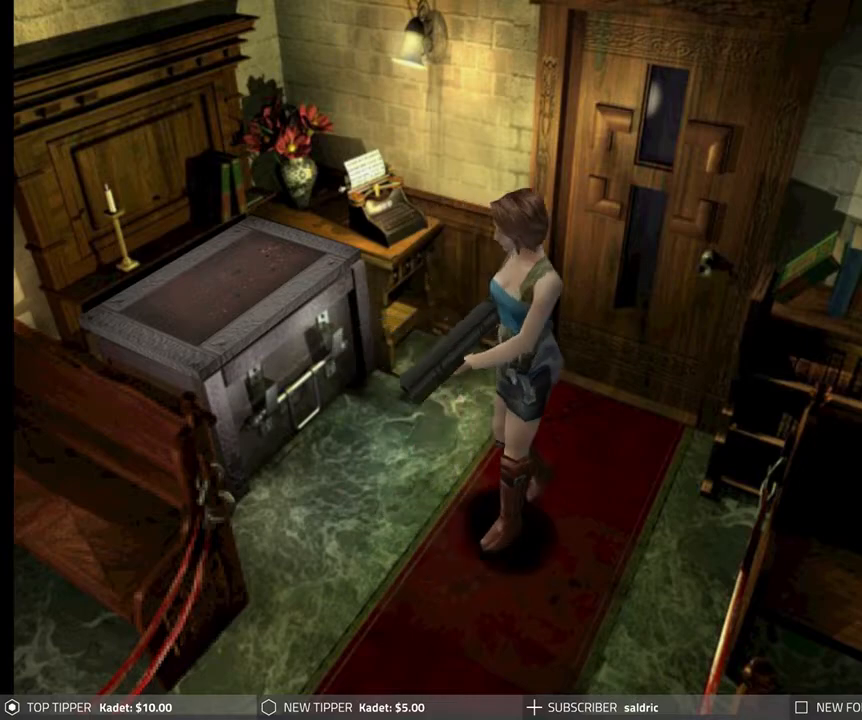
{"buttons": ["DPAD_DOWN", "DPAD_LEFT"], "left_stick": "center", "events": [[117, "DPAD_LEFT", "up"], [383, "DPAD_LEFT", "down"], [467, "DPAD_DOWN", "up"], [500, "DPAD_DOWN", "down"]]}
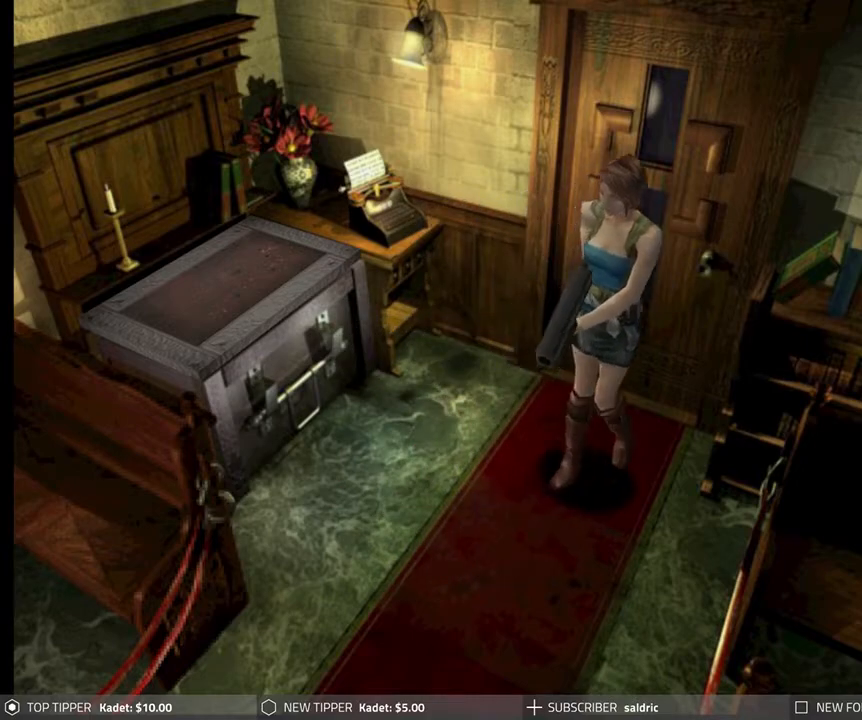
{"buttons": ["DPAD_DOWN"], "left_stick": "center", "events": [[133, "DPAD_LEFT", "up"], [200, "DPAD_RIGHT", "down"], [317, "DPAD_RIGHT", "up"]]}
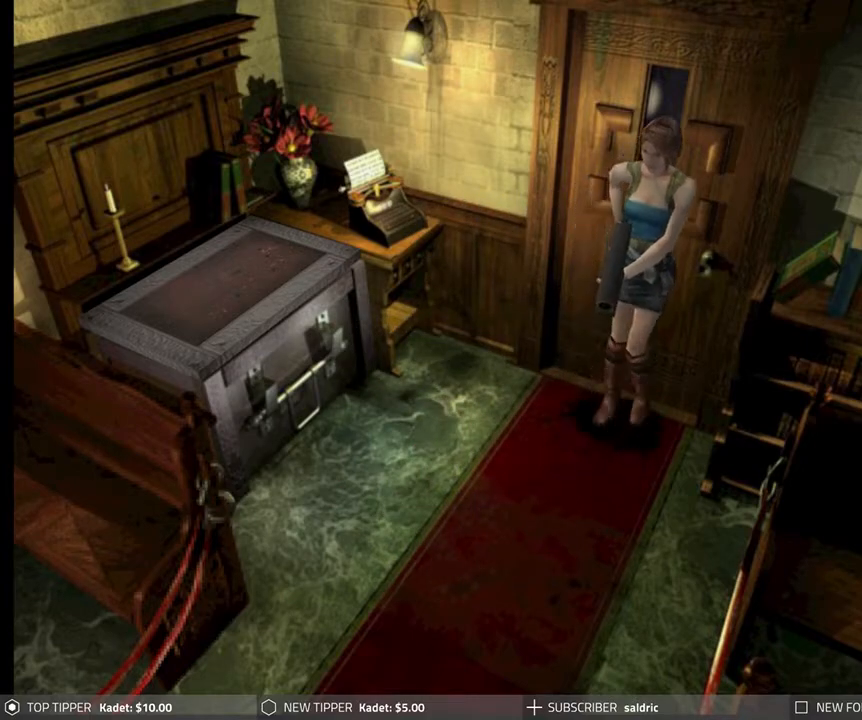
{"buttons": ["DPAD_RIGHT"], "left_stick": "center", "events": [[83, "DPAD_RIGHT", "down"], [100, "DPAD_DOWN", "up"]]}
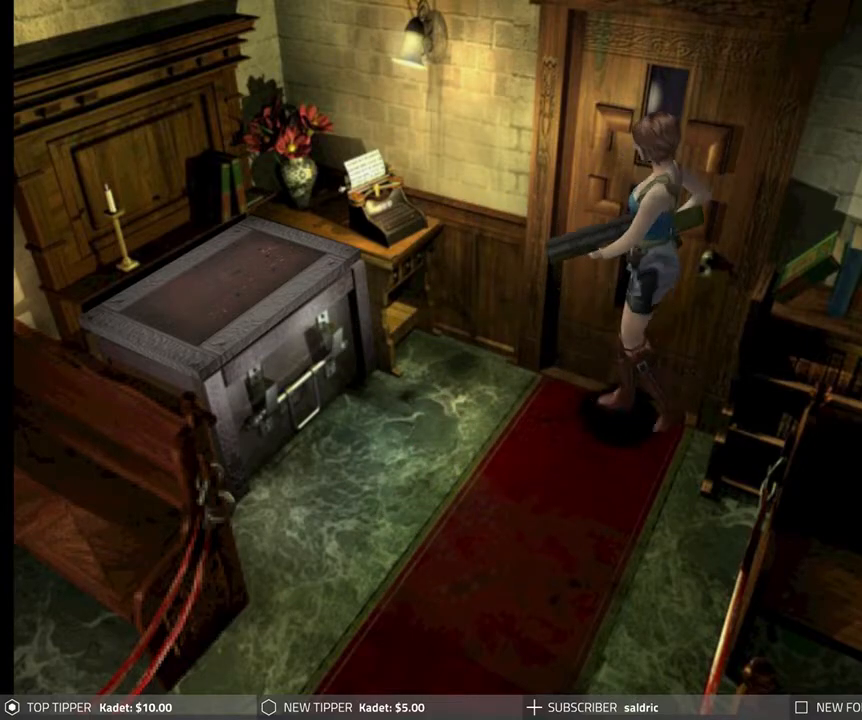
{"buttons": ["DPAD_RIGHT"], "left_stick": "center", "events": [[350, "CROSS", "down"], [483, "CROSS", "up"]]}
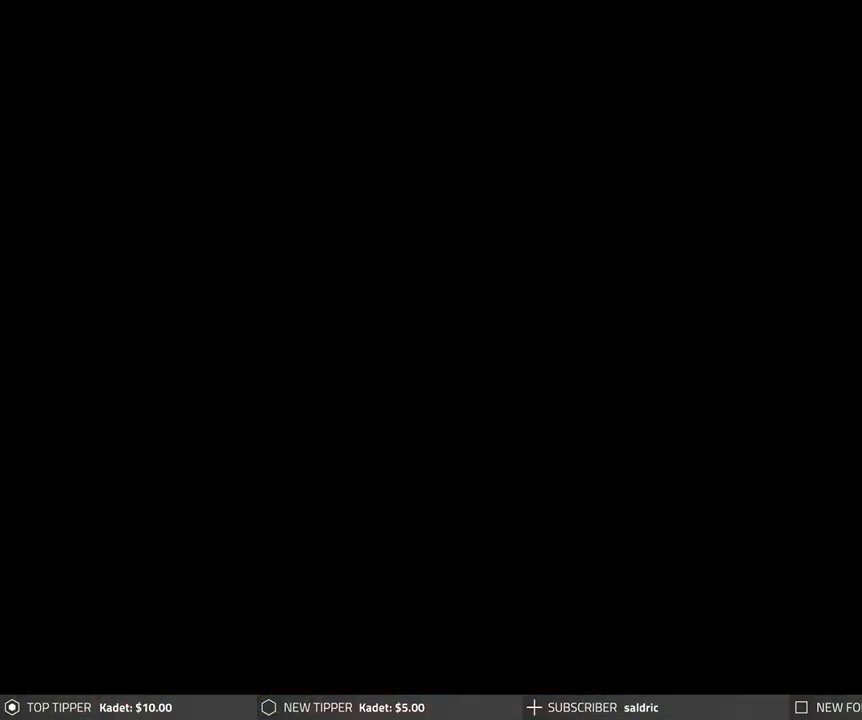
{"buttons": [], "left_stick": "center", "events": [[33, "CROSS", "down"], [117, "DPAD_RIGHT", "up"], [167, "CROSS", "up"]]}